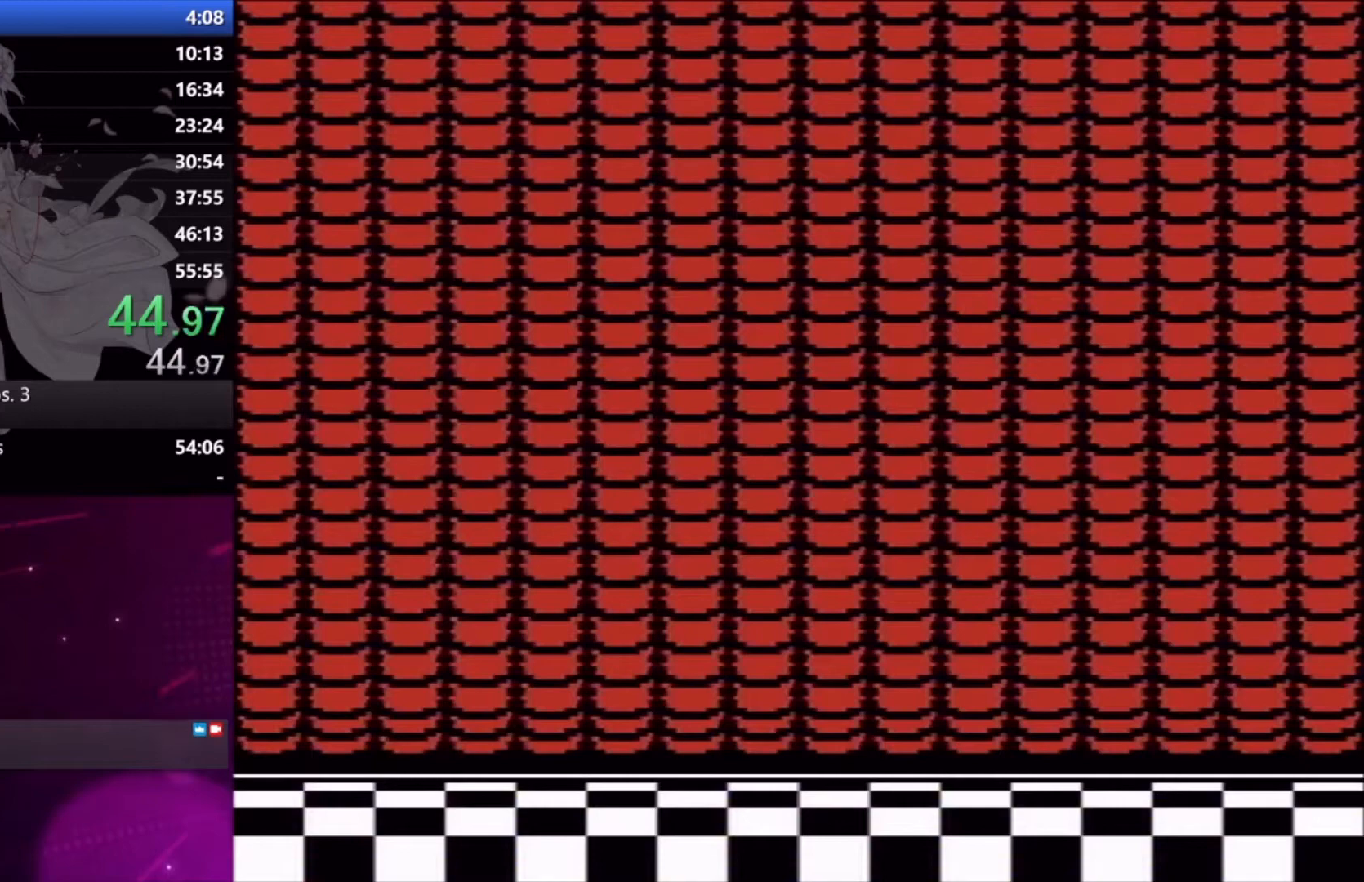
Gameplay with a controller (Xbox layout); each line is a JSON object with the inputs held at the frame after it. "button_events" lists button changes between this image and that frame as [ms after this image, input, new state], when the widget could be followed in between (sticks are given only as held states). Not read: L3 R3 left_stick.
{"buttons": [], "right_stick": "center", "button_events": [[67, "START", "down"], [200, "START", "up"]]}
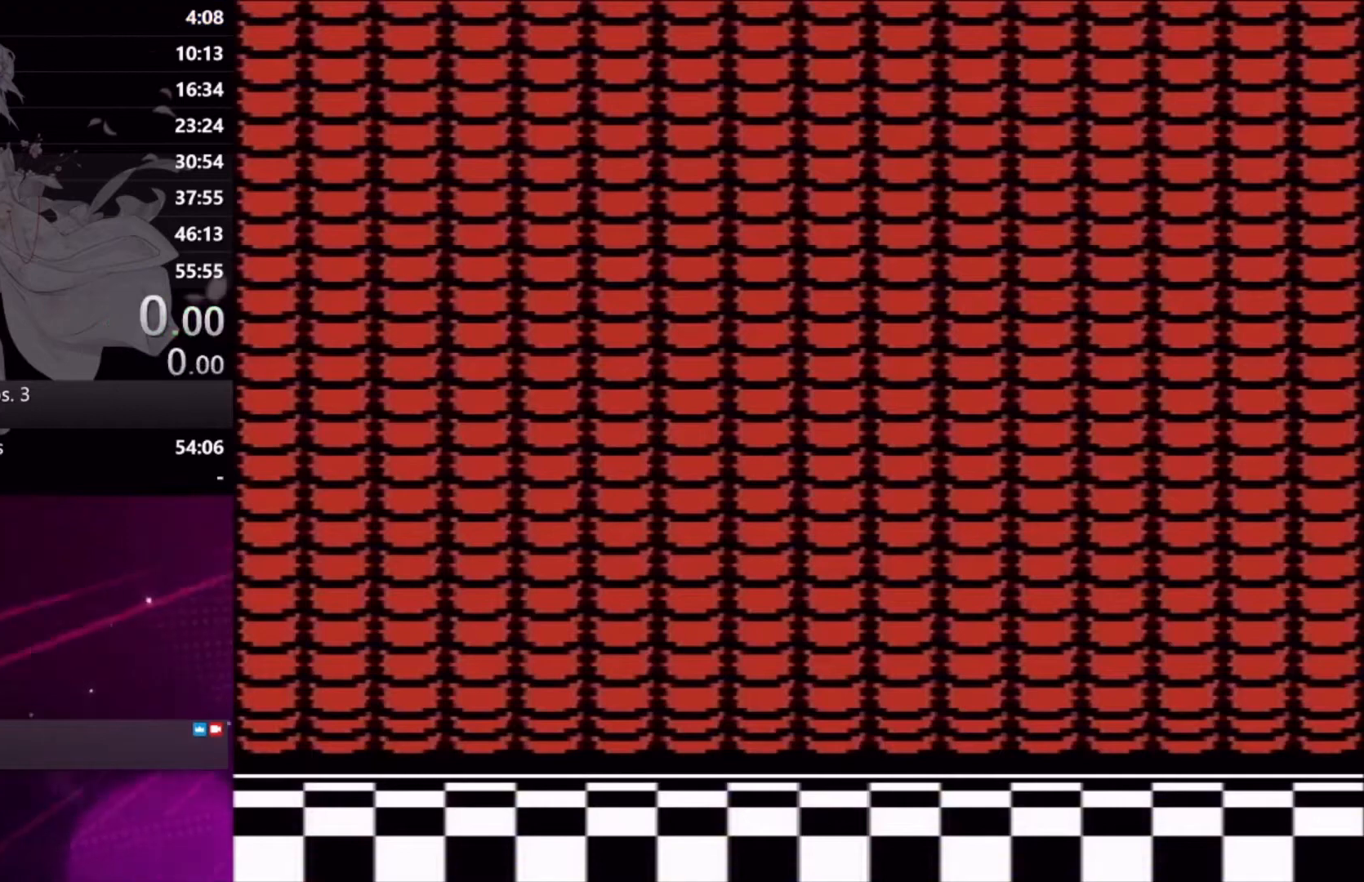
{"buttons": [], "right_stick": "center", "button_events": []}
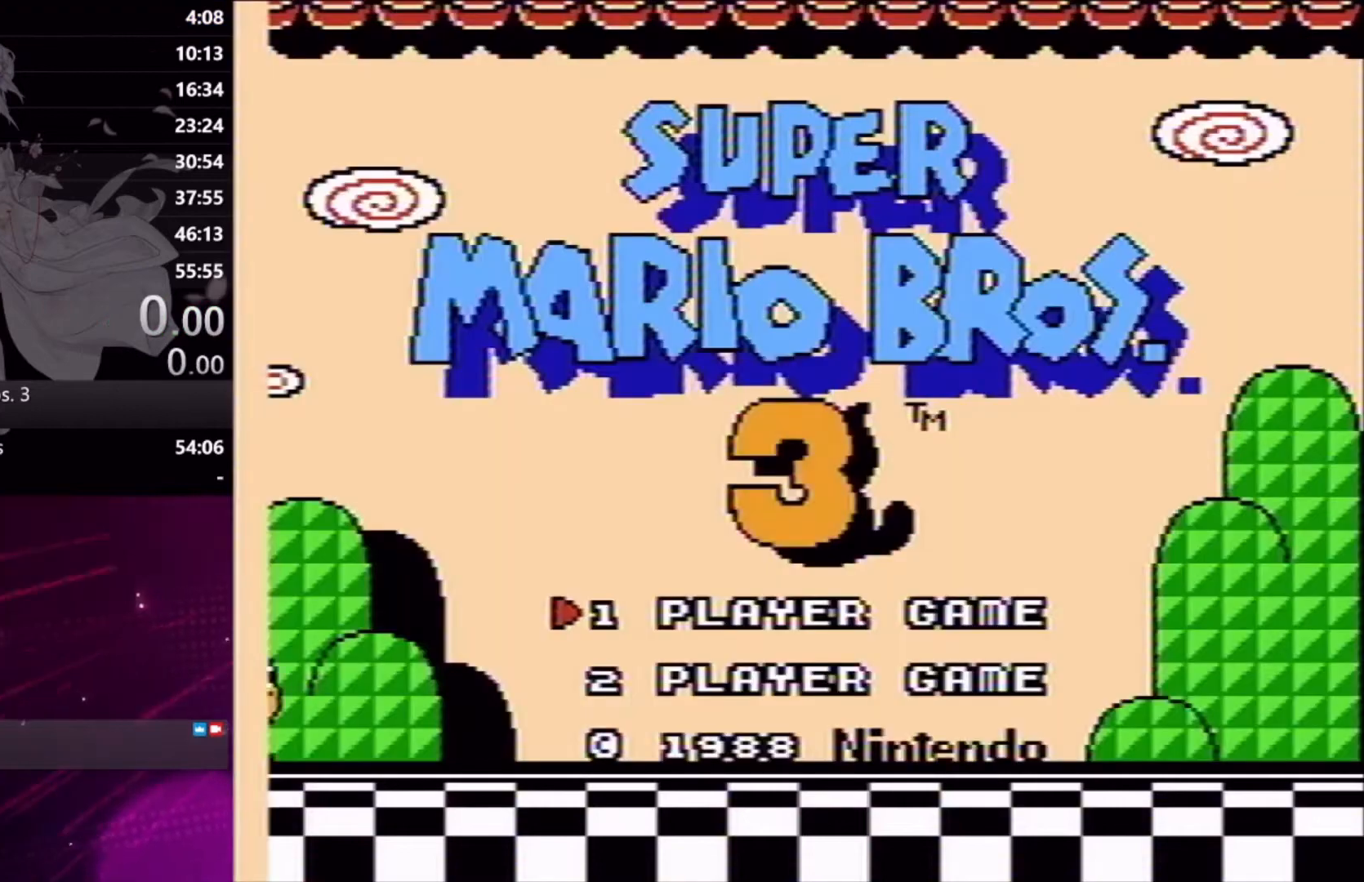
{"buttons": ["START"], "right_stick": "center", "button_events": [[467, "START", "down"]]}
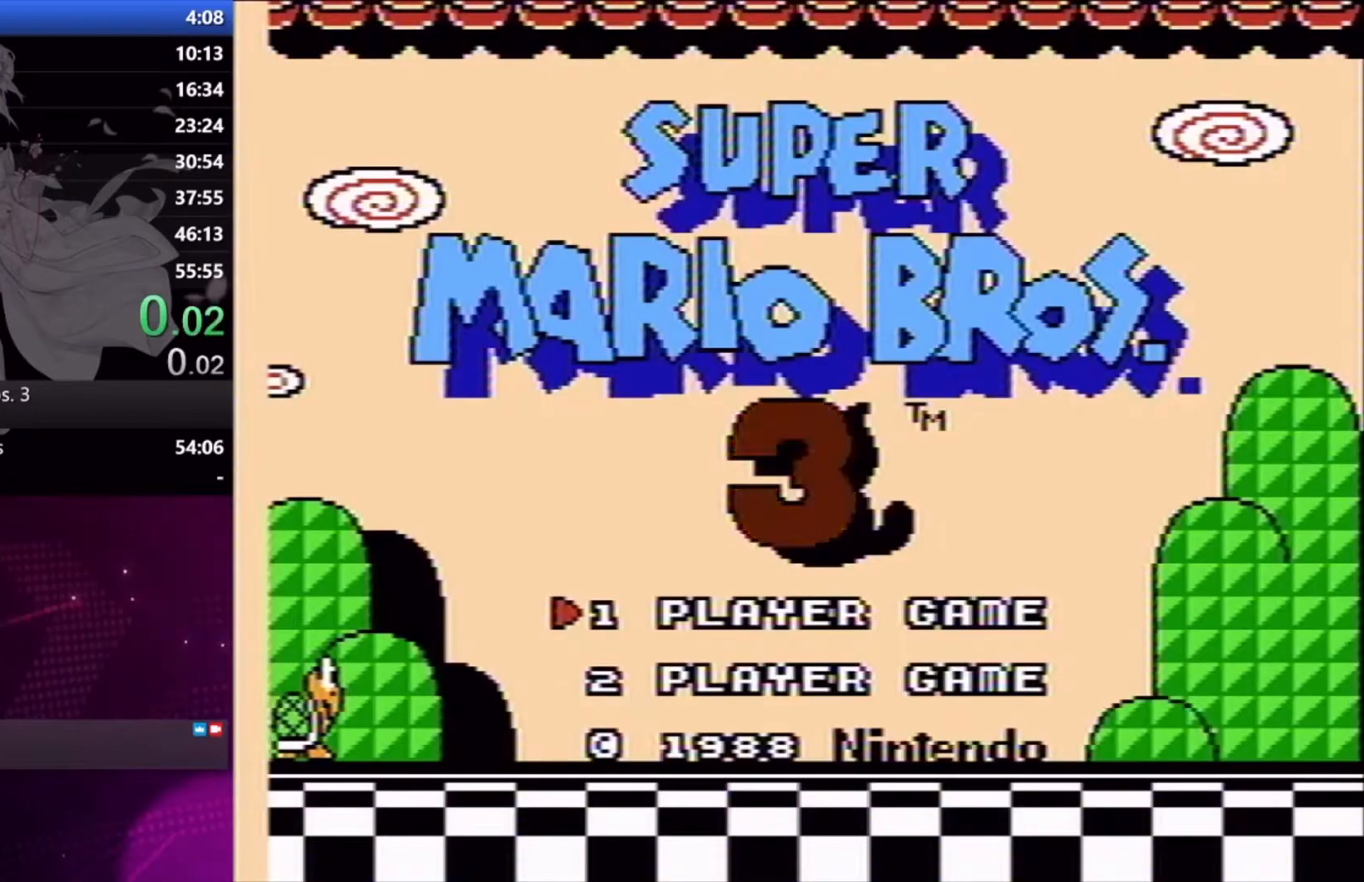
{"buttons": [], "right_stick": "center", "button_events": [[167, "START", "up"]]}
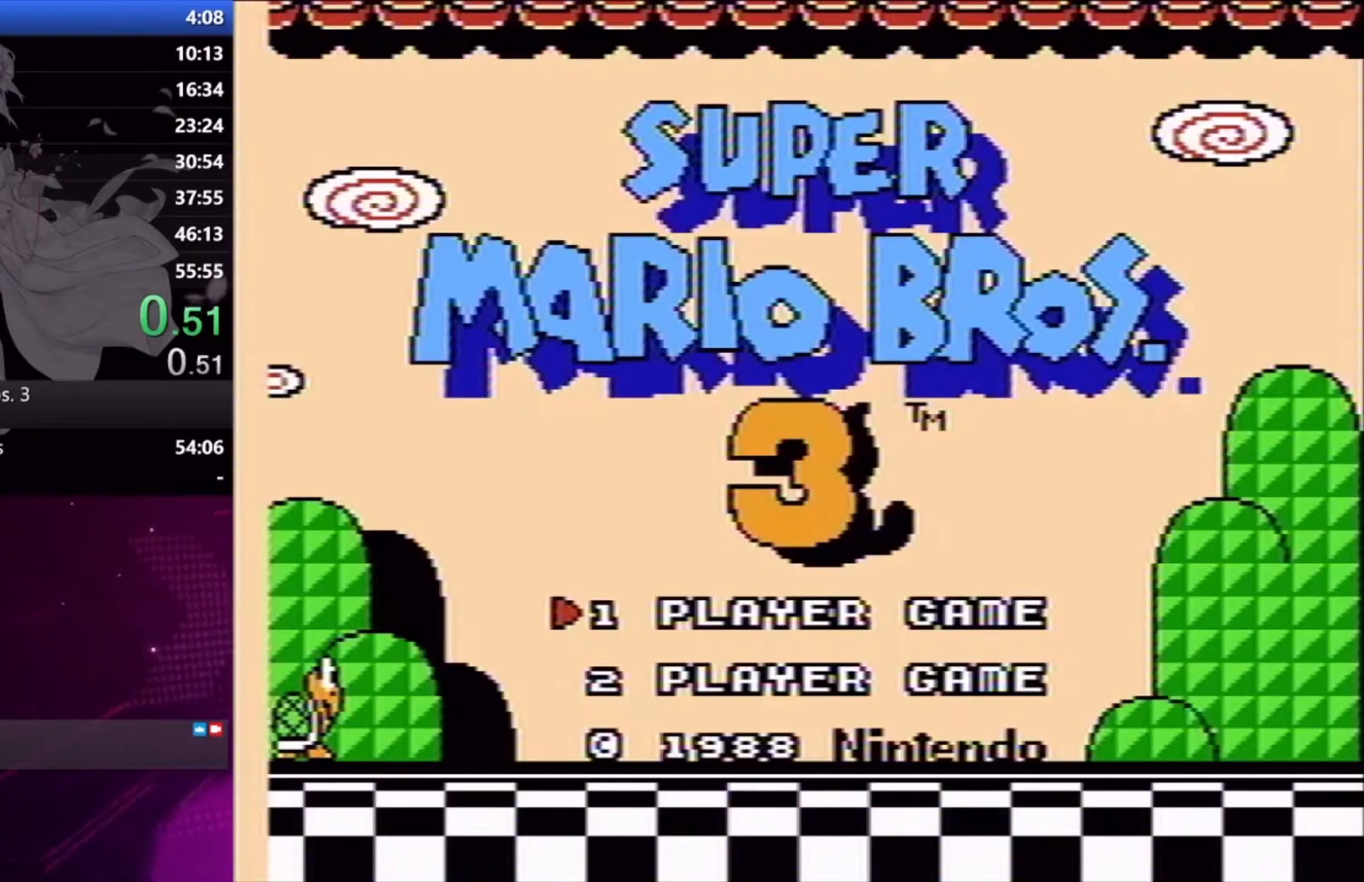
{"buttons": [], "right_stick": "center", "button_events": []}
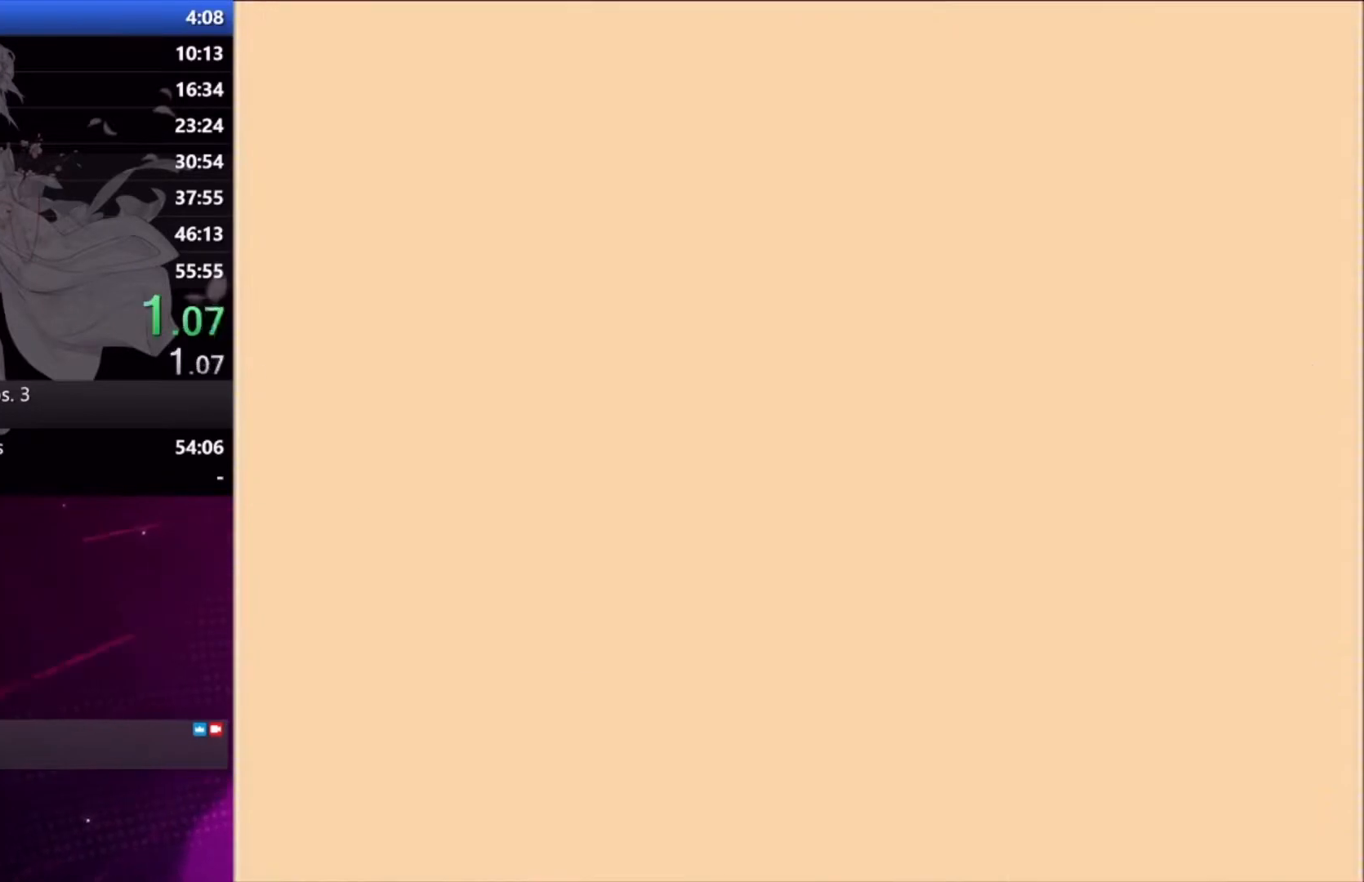
{"buttons": [], "right_stick": "center", "button_events": [[133, "A", "down"], [233, "A", "up"], [267, "DPAD_LEFT", "down"], [400, "DPAD_LEFT", "up"], [433, "A", "down"], [500, "A", "up"]]}
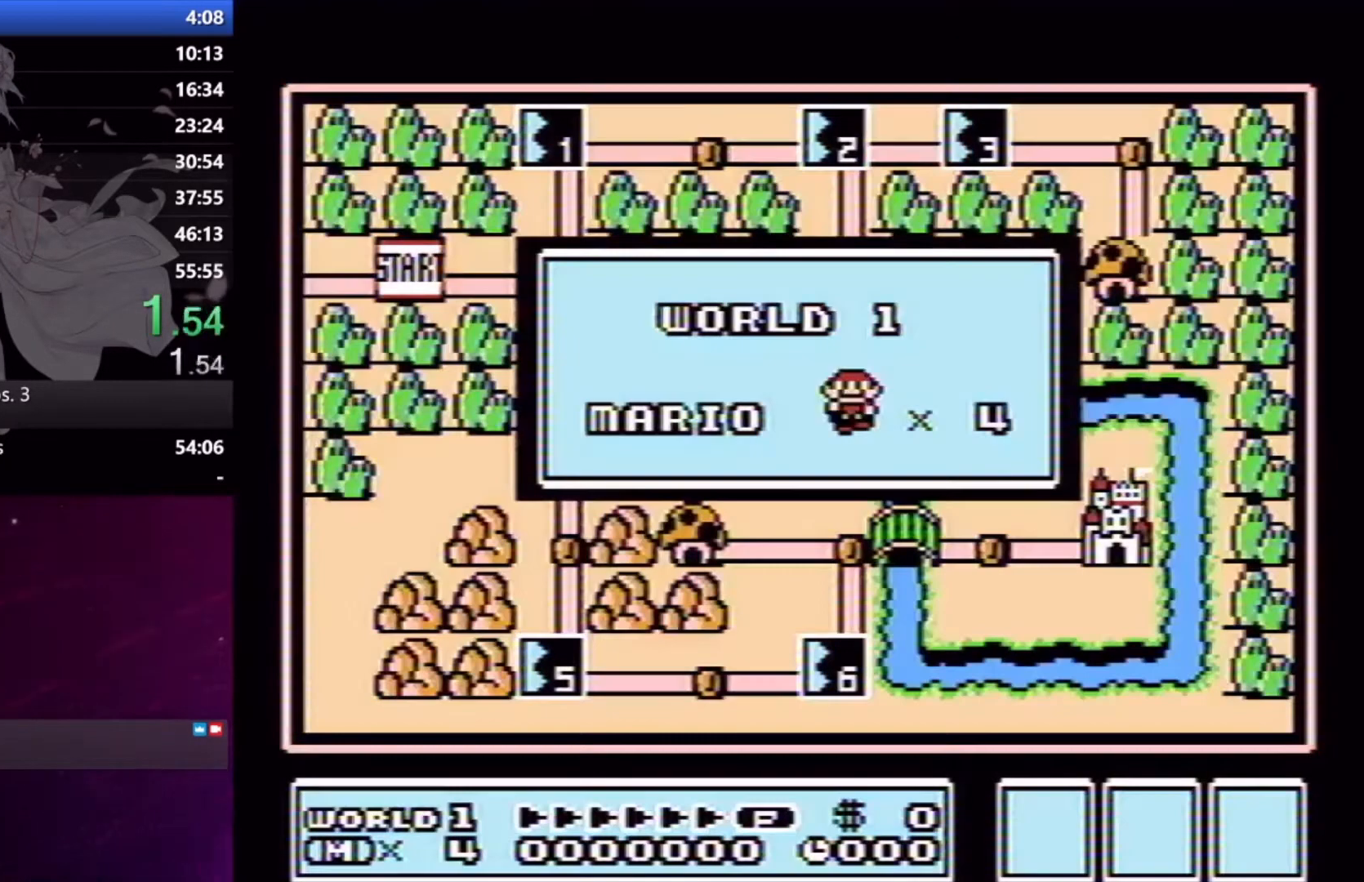
{"buttons": [], "right_stick": "center", "button_events": [[67, "DPAD_LEFT", "down"], [200, "DPAD_LEFT", "up"]]}
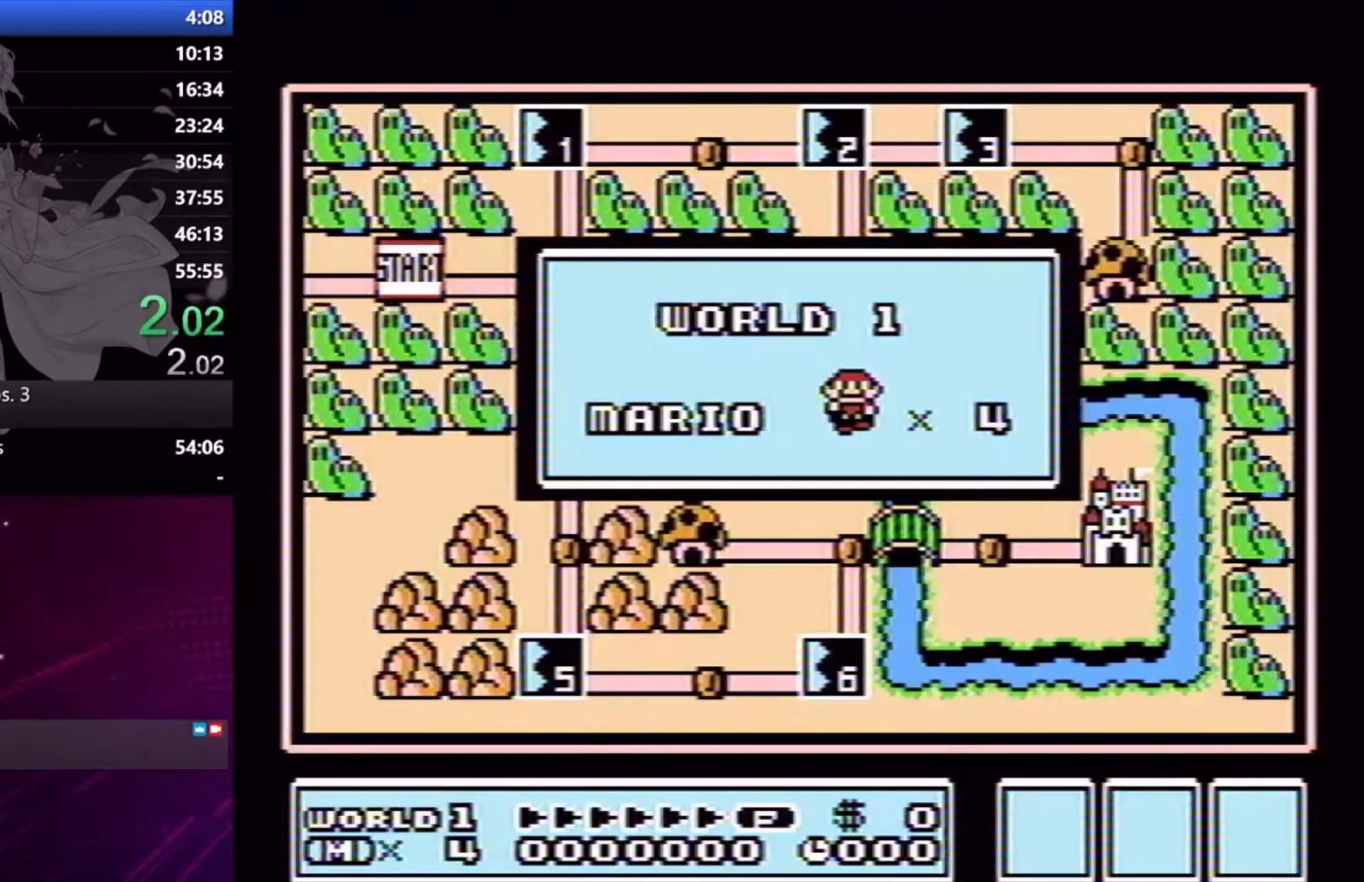
{"buttons": [], "right_stick": "center", "button_events": []}
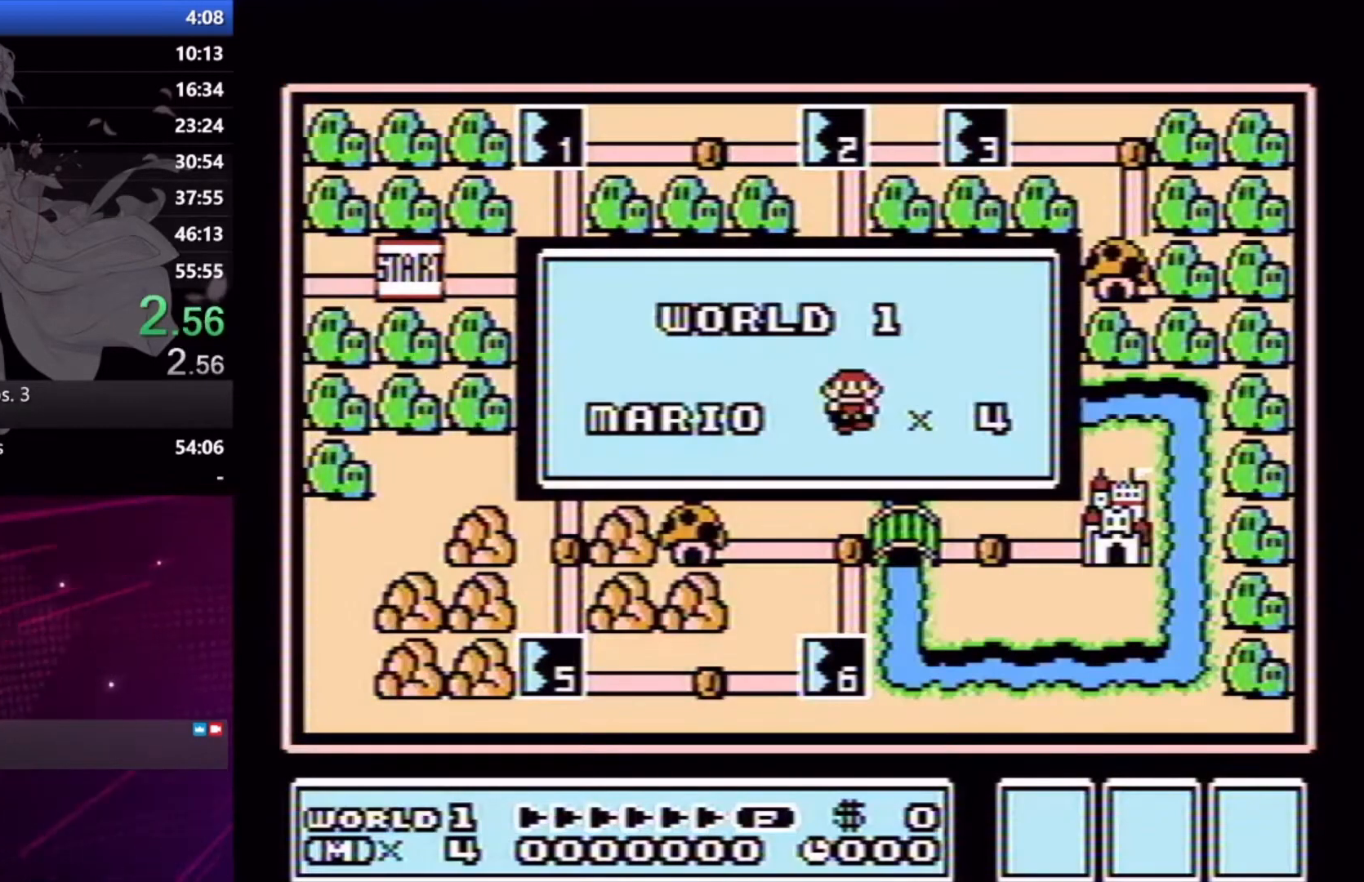
{"buttons": [], "right_stick": "center", "button_events": []}
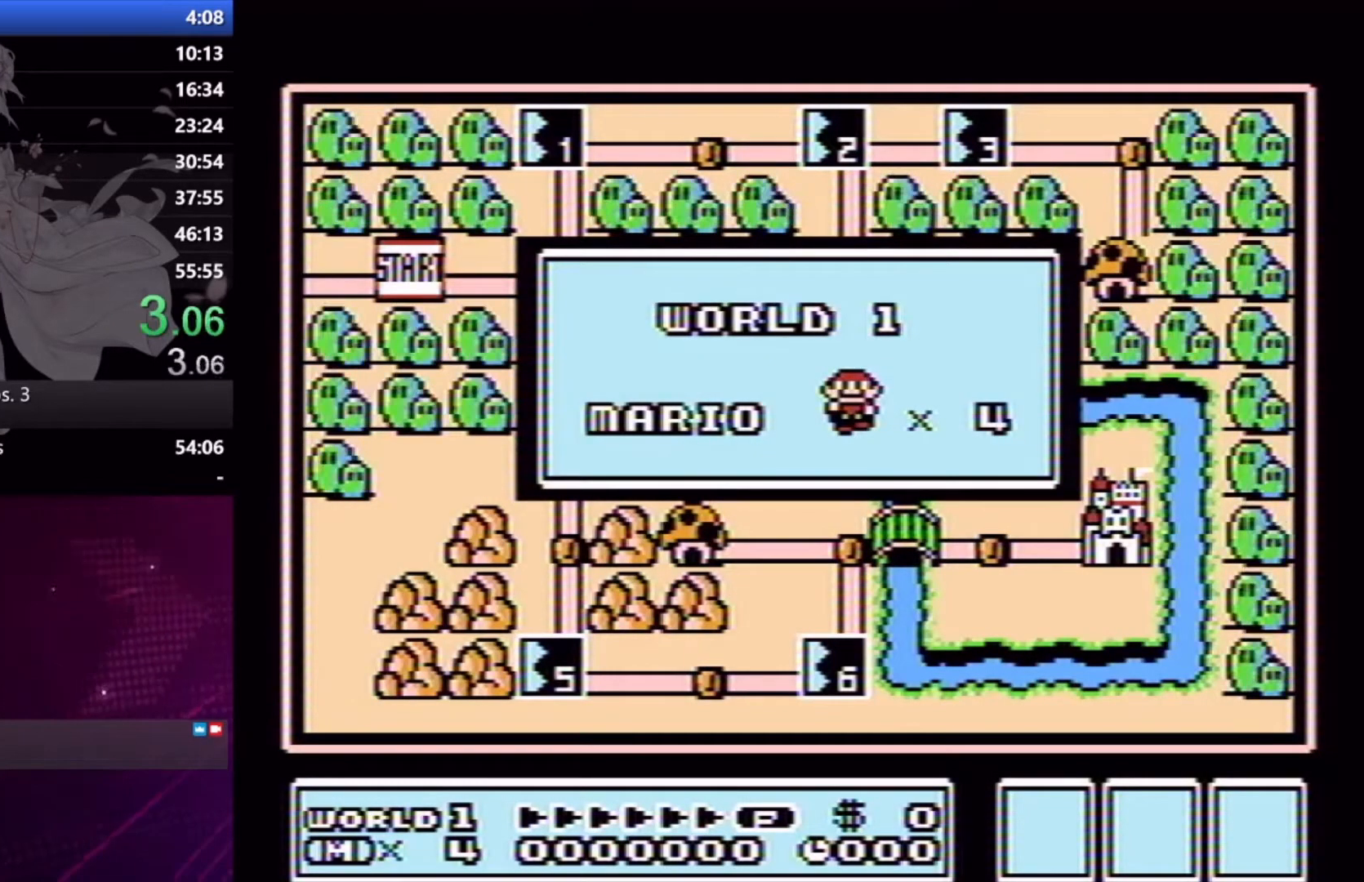
{"buttons": ["L2"], "right_stick": "center", "button_events": [[133, "L2", "down"]]}
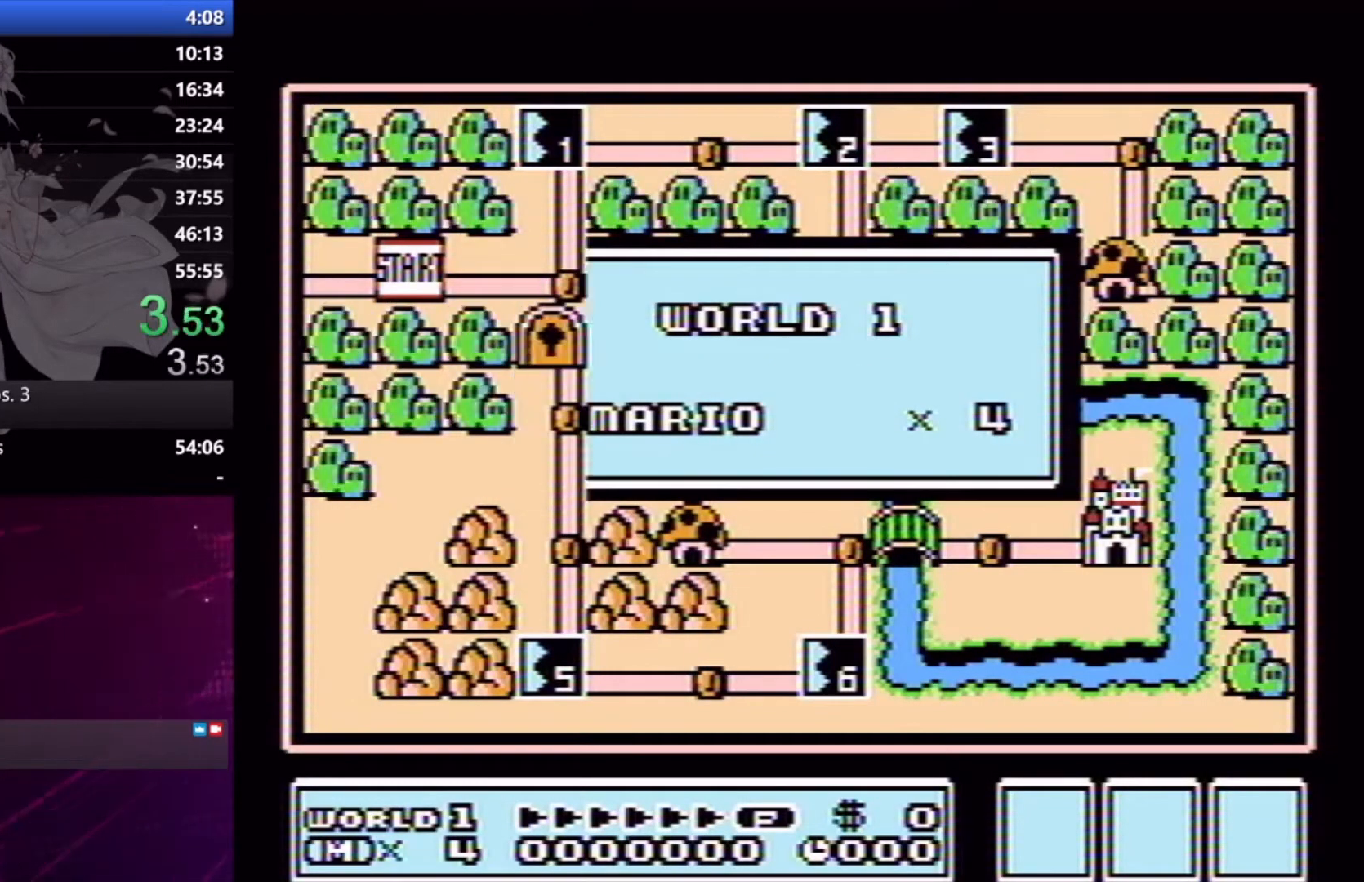
{"buttons": ["L2"], "right_stick": "center", "button_events": []}
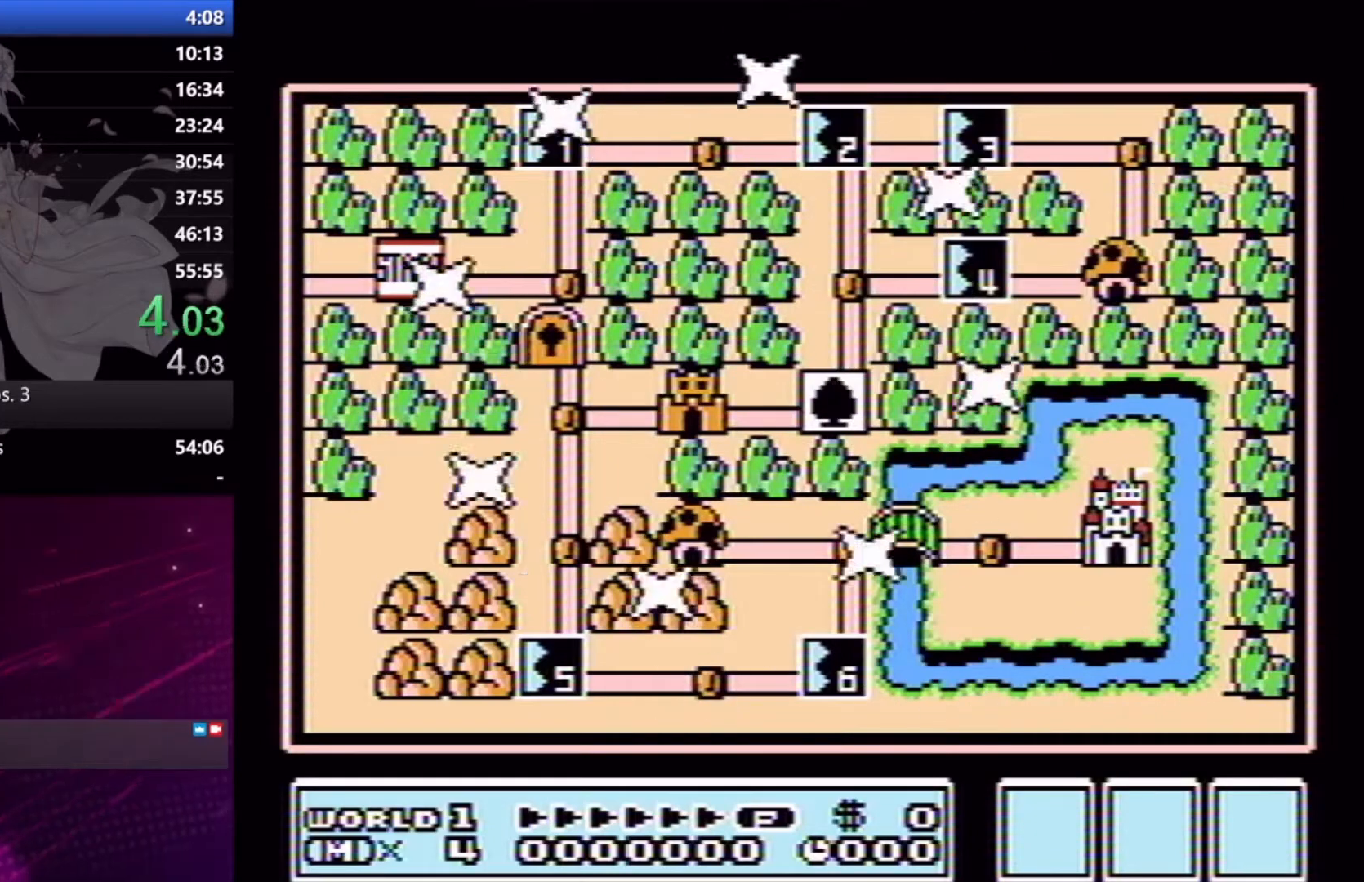
{"buttons": ["L2"], "right_stick": "center", "button_events": [[367, "DPAD_RIGHT", "down"], [467, "DPAD_RIGHT", "up"]]}
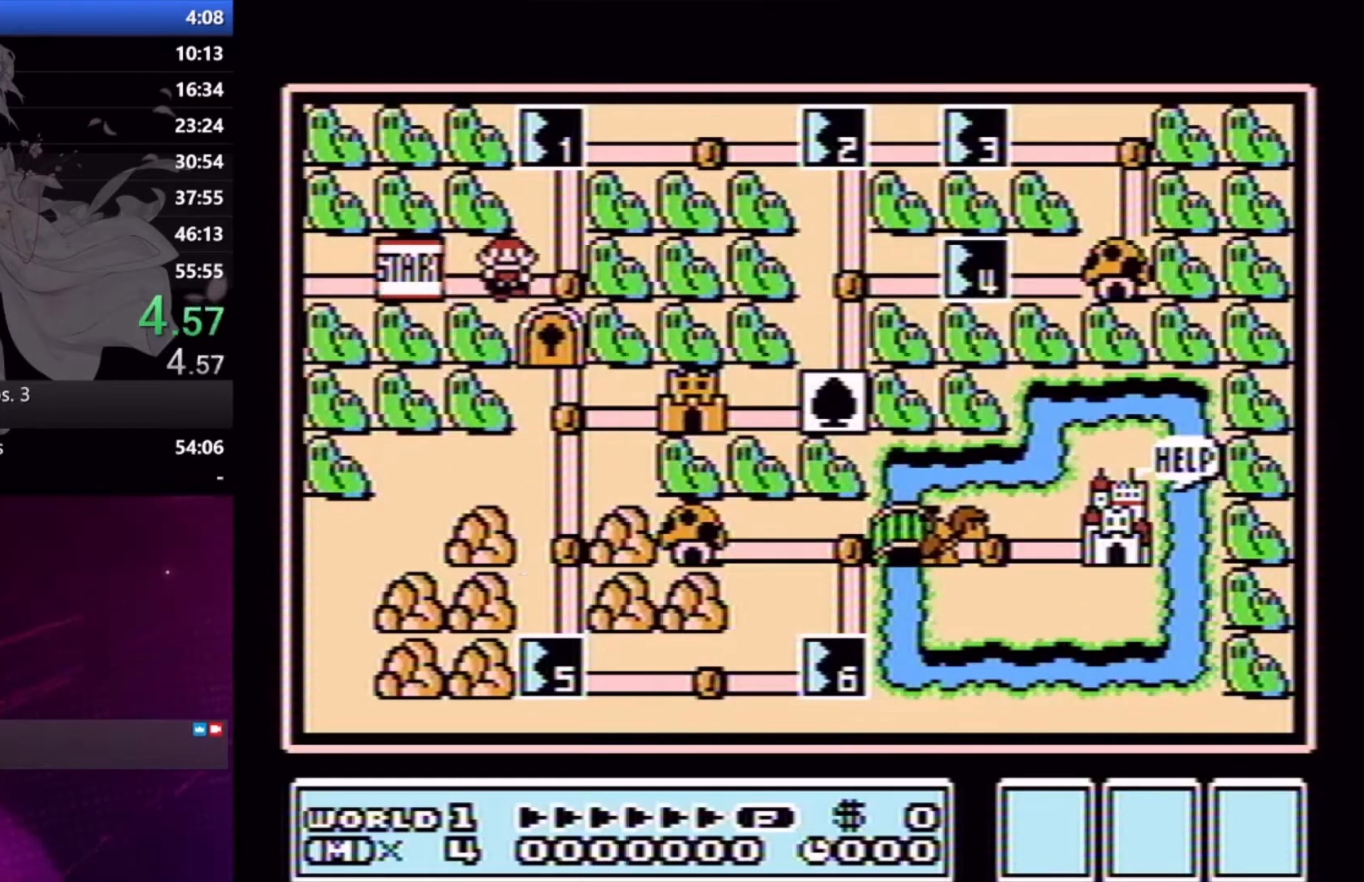
{"buttons": ["R2"], "right_stick": "center", "button_events": [[133, "DPAD_UP", "down"], [133, "L2", "up"], [200, "R2", "down"], [267, "DPAD_UP", "up"], [400, "A", "down"], [500, "A", "up"]]}
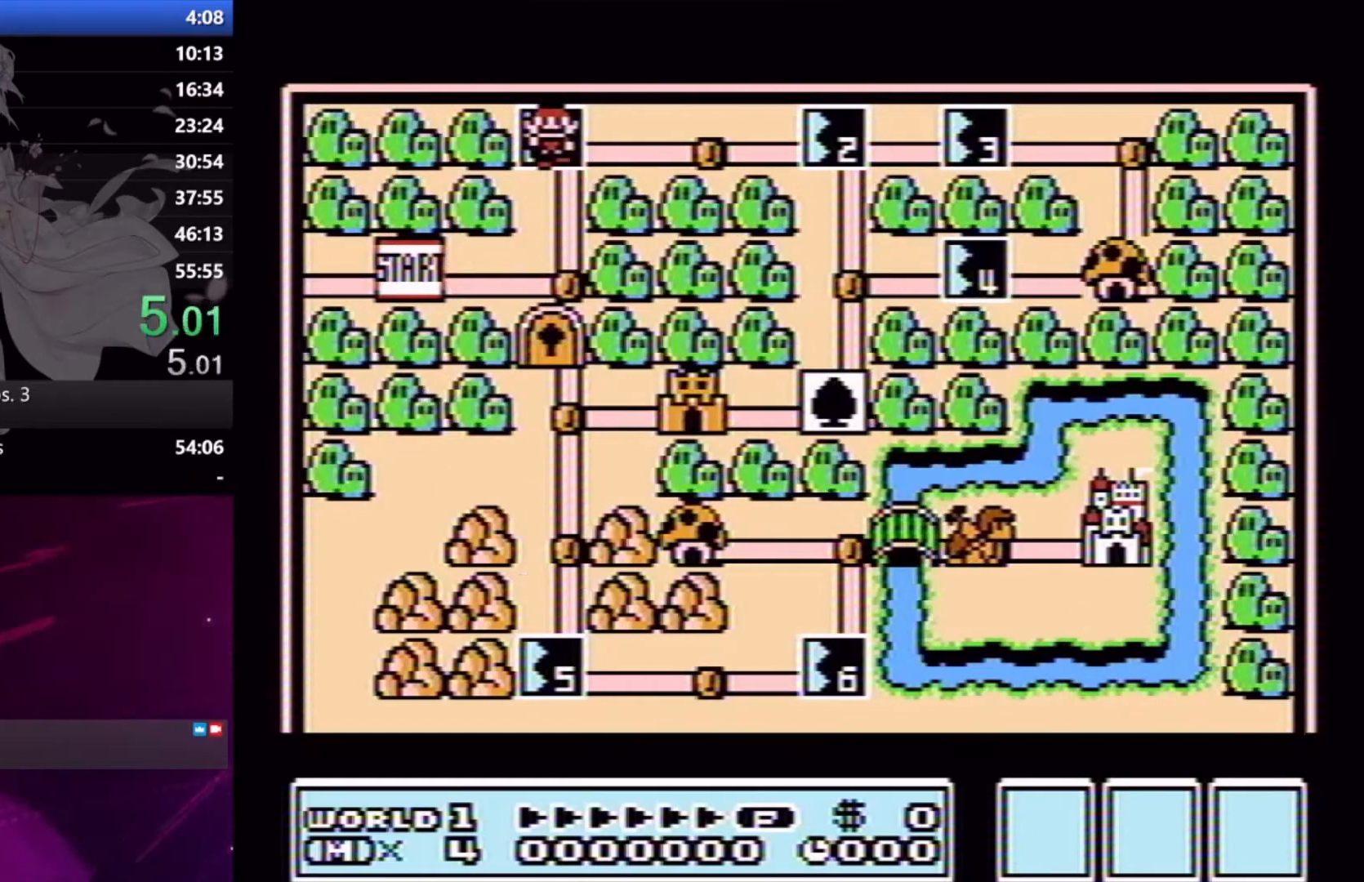
{"buttons": ["X", "R2", "DPAD_RIGHT"], "right_stick": "center", "button_events": [[100, "A", "down"], [167, "A", "up"], [300, "DPAD_RIGHT", "down"], [300, "X", "down"]]}
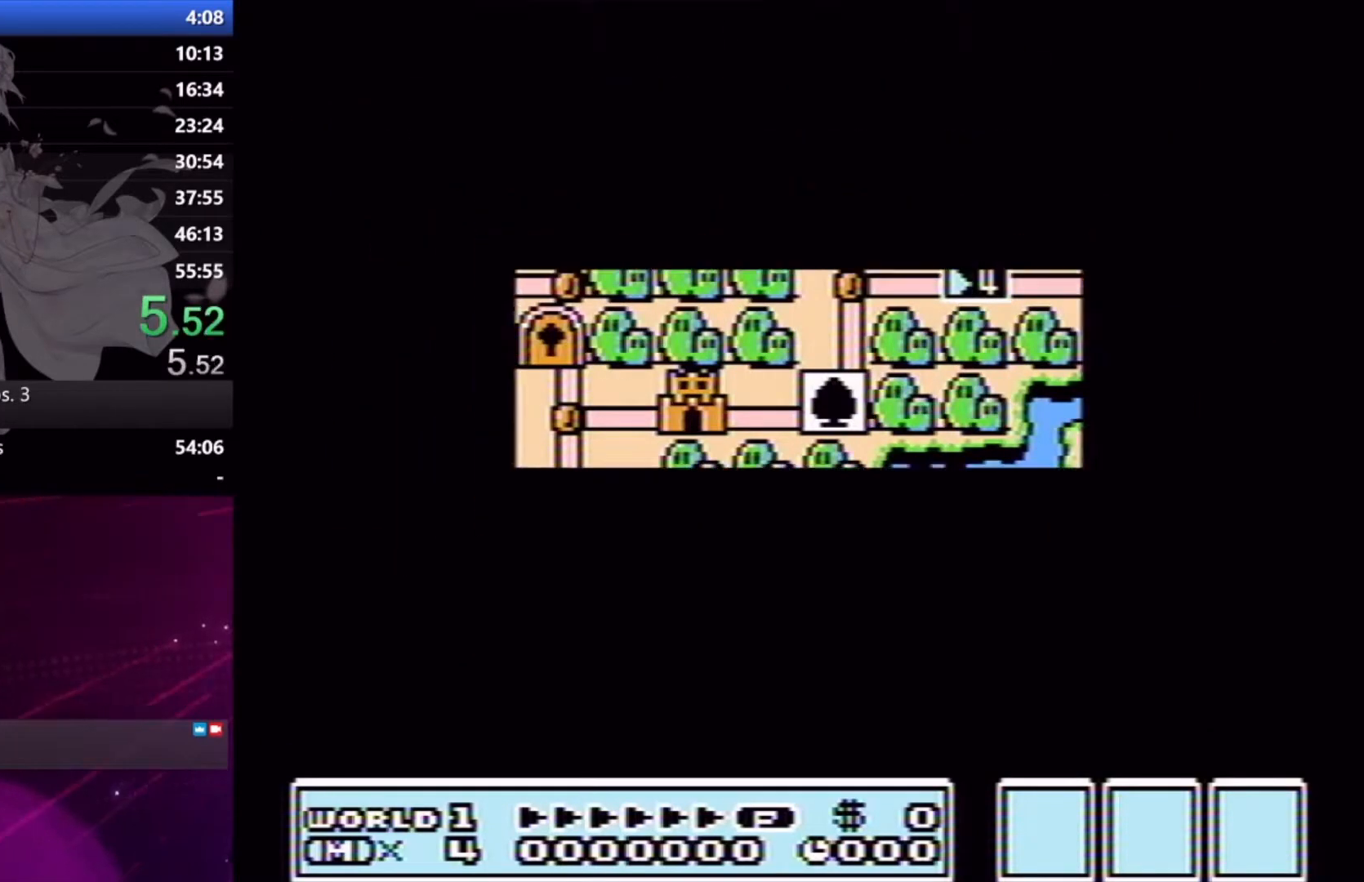
{"buttons": ["X", "DPAD_RIGHT"], "right_stick": "center", "button_events": [[400, "R2", "up"]]}
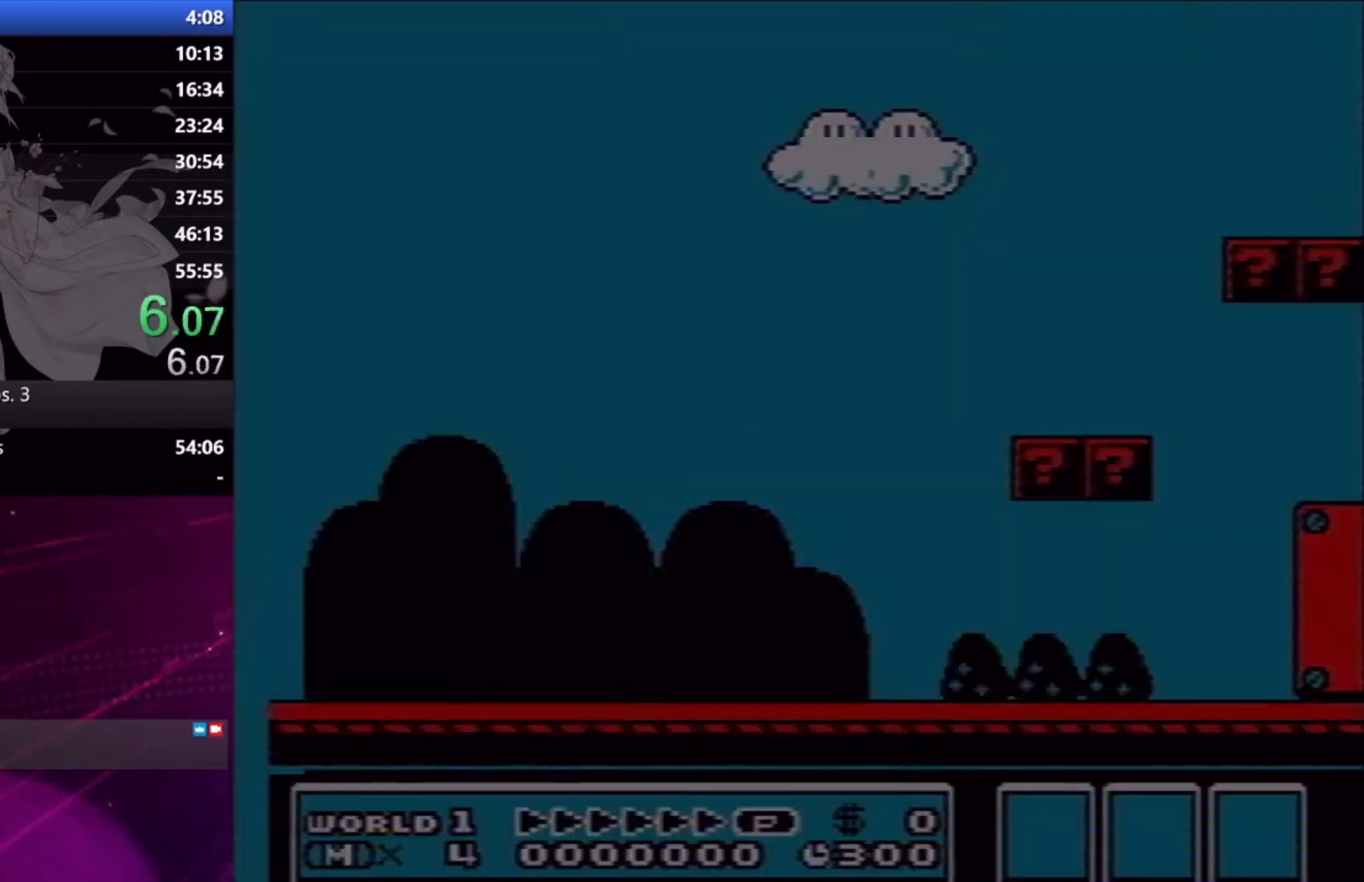
{"buttons": ["X", "DPAD_RIGHT"], "right_stick": "center", "button_events": []}
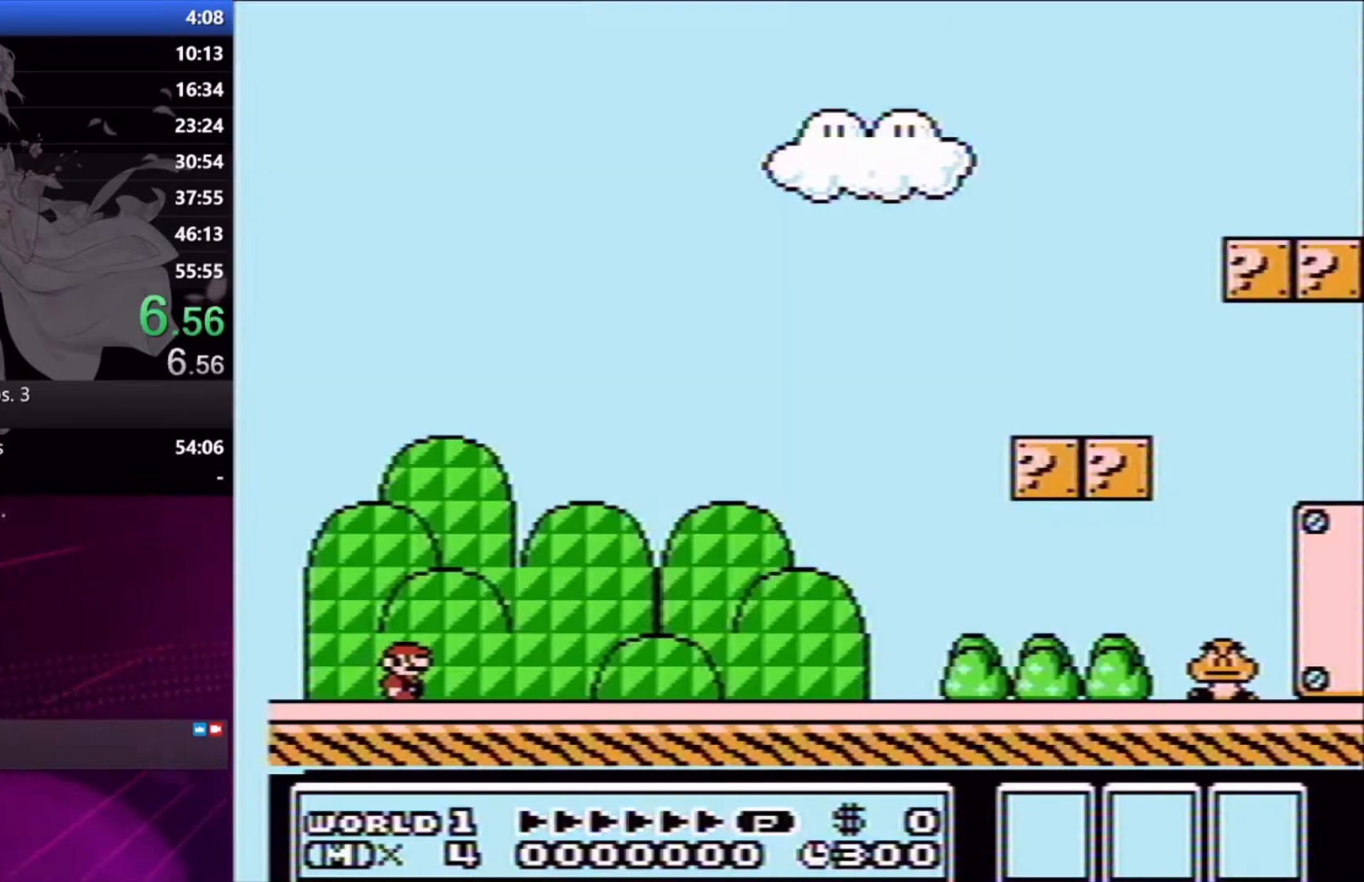
{"buttons": ["X", "DPAD_RIGHT"], "right_stick": "center", "button_events": []}
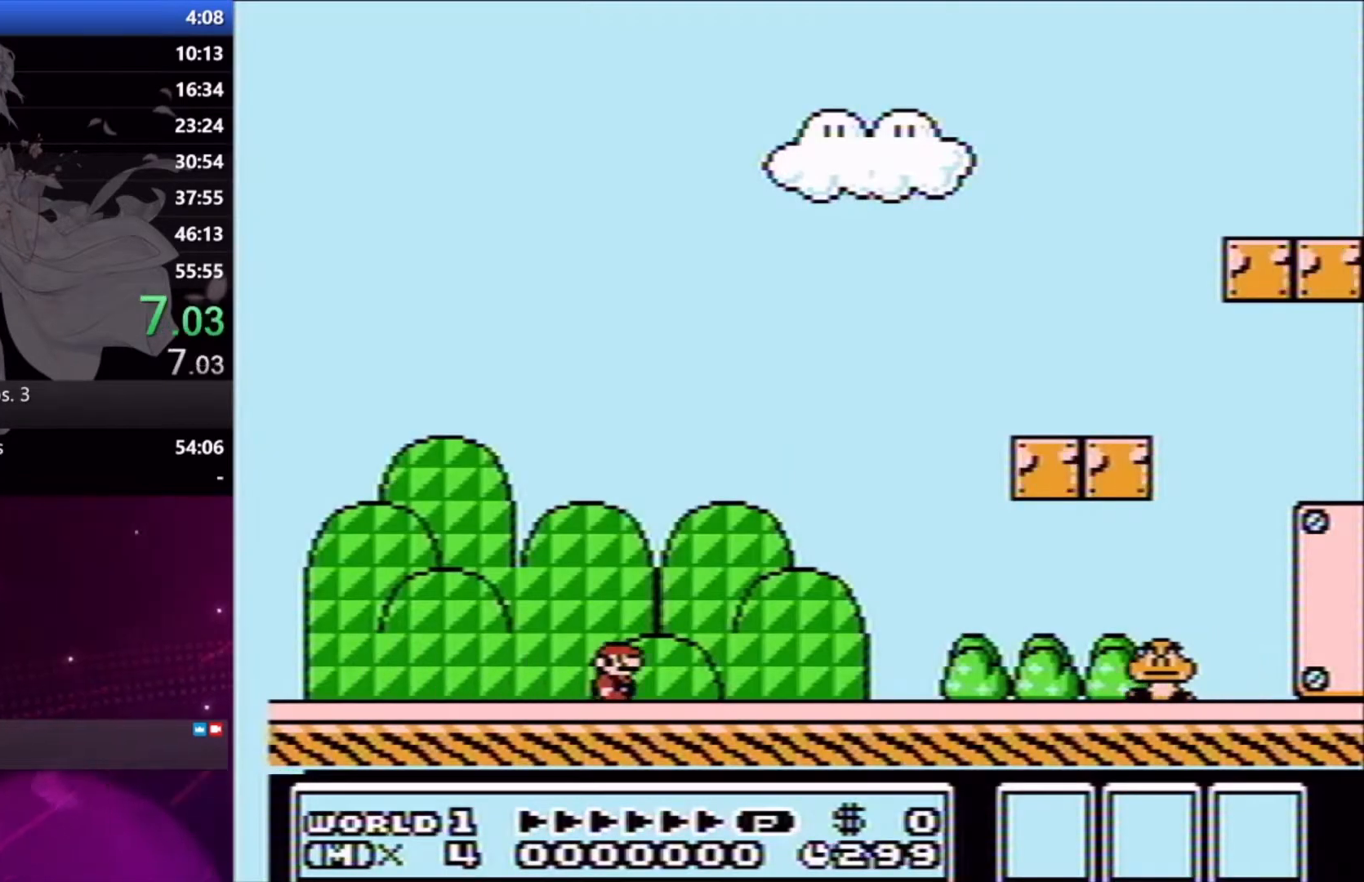
{"buttons": ["A", "X", "DPAD_RIGHT"], "right_stick": "center", "button_events": [[500, "A", "down"]]}
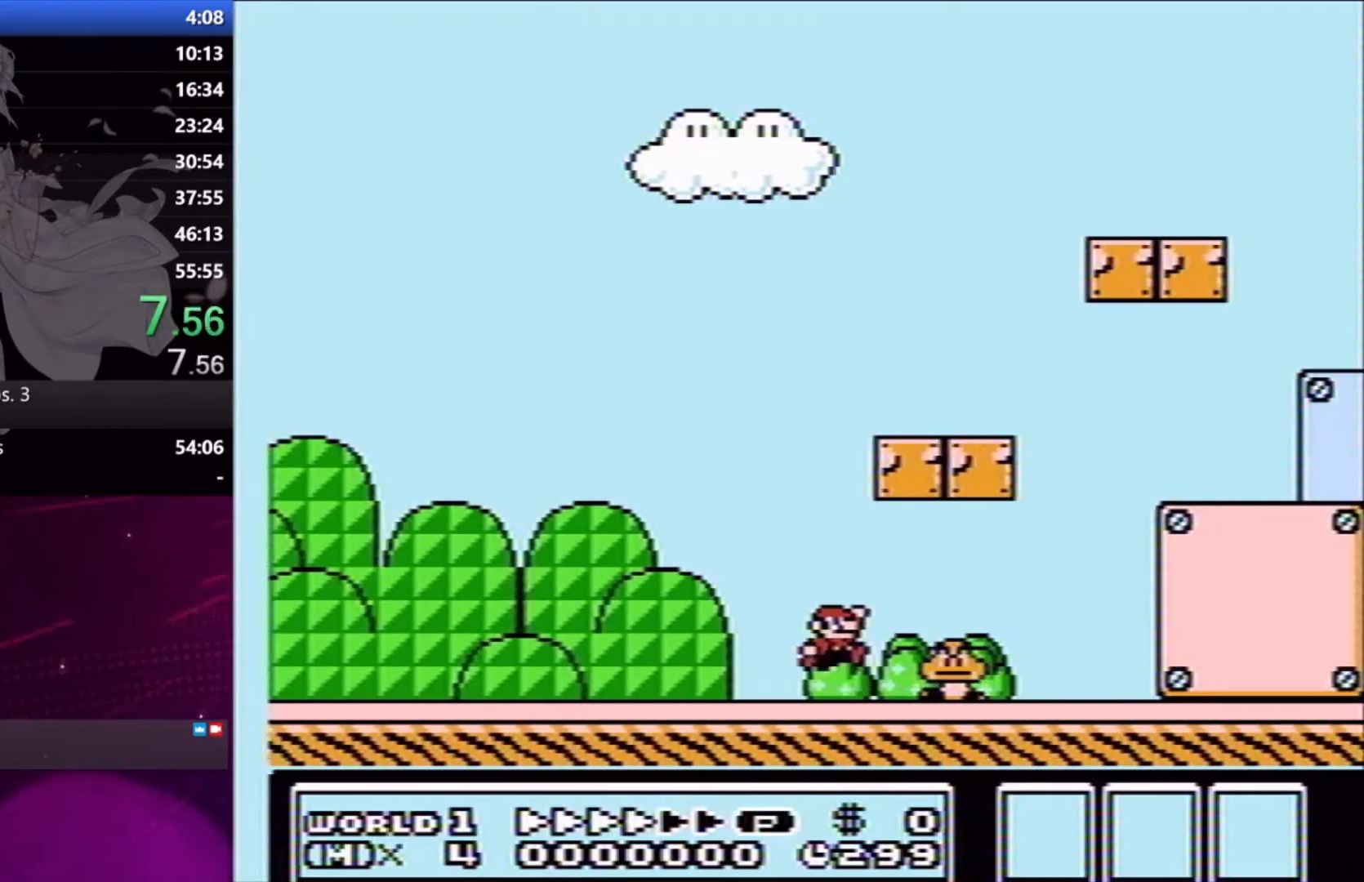
{"buttons": ["X", "DPAD_RIGHT"], "right_stick": "center", "button_events": [[100, "A", "up"]]}
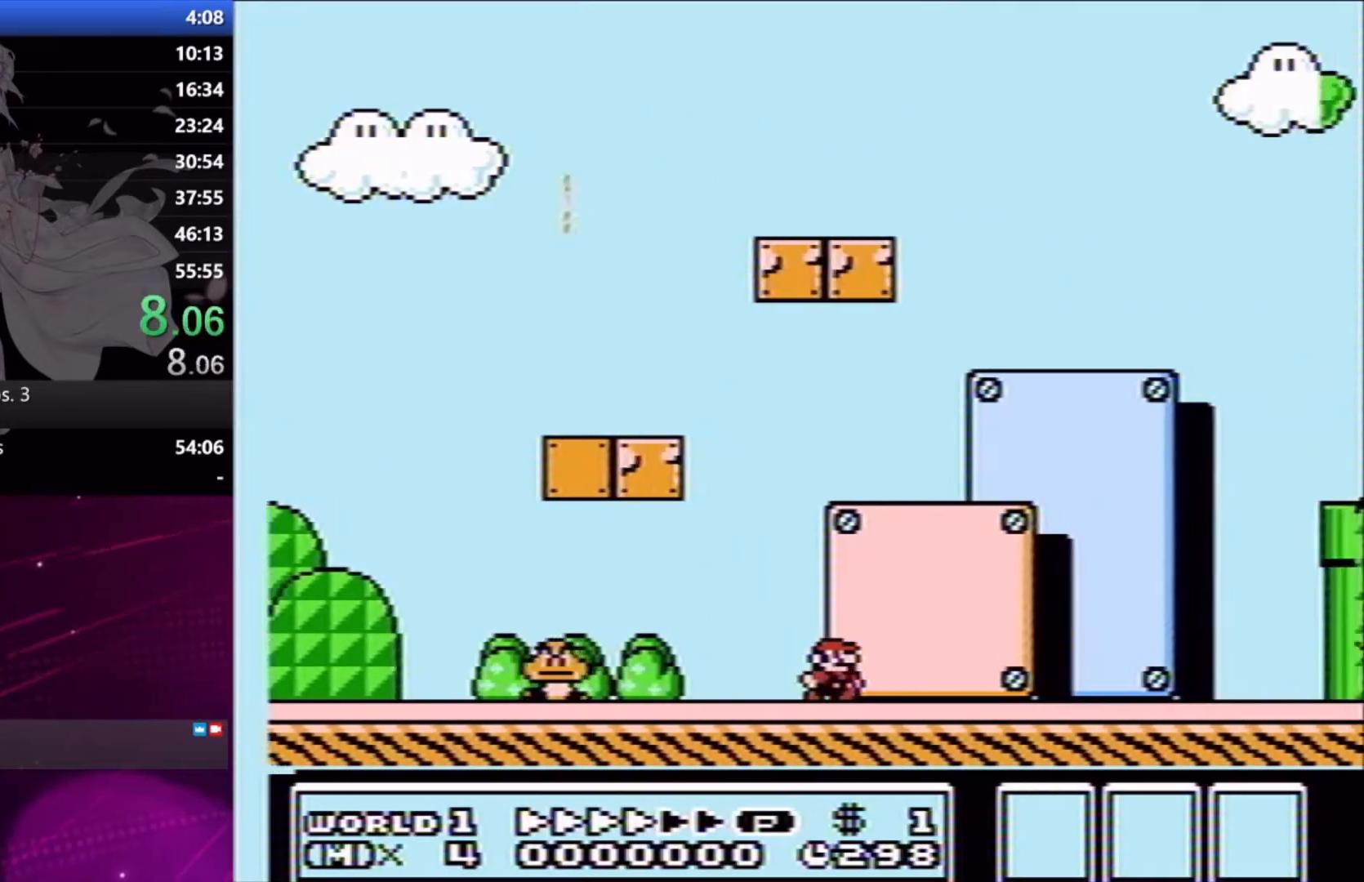
{"buttons": ["A", "X", "DPAD_RIGHT"], "right_stick": "center", "button_events": [[367, "DPAD_RIGHT", "up"], [400, "A", "down"], [400, "DPAD_LEFT", "down"], [400, "DPAD_UP", "down"], [500, "DPAD_LEFT", "up"], [500, "DPAD_RIGHT", "down"], [500, "DPAD_UP", "up"]]}
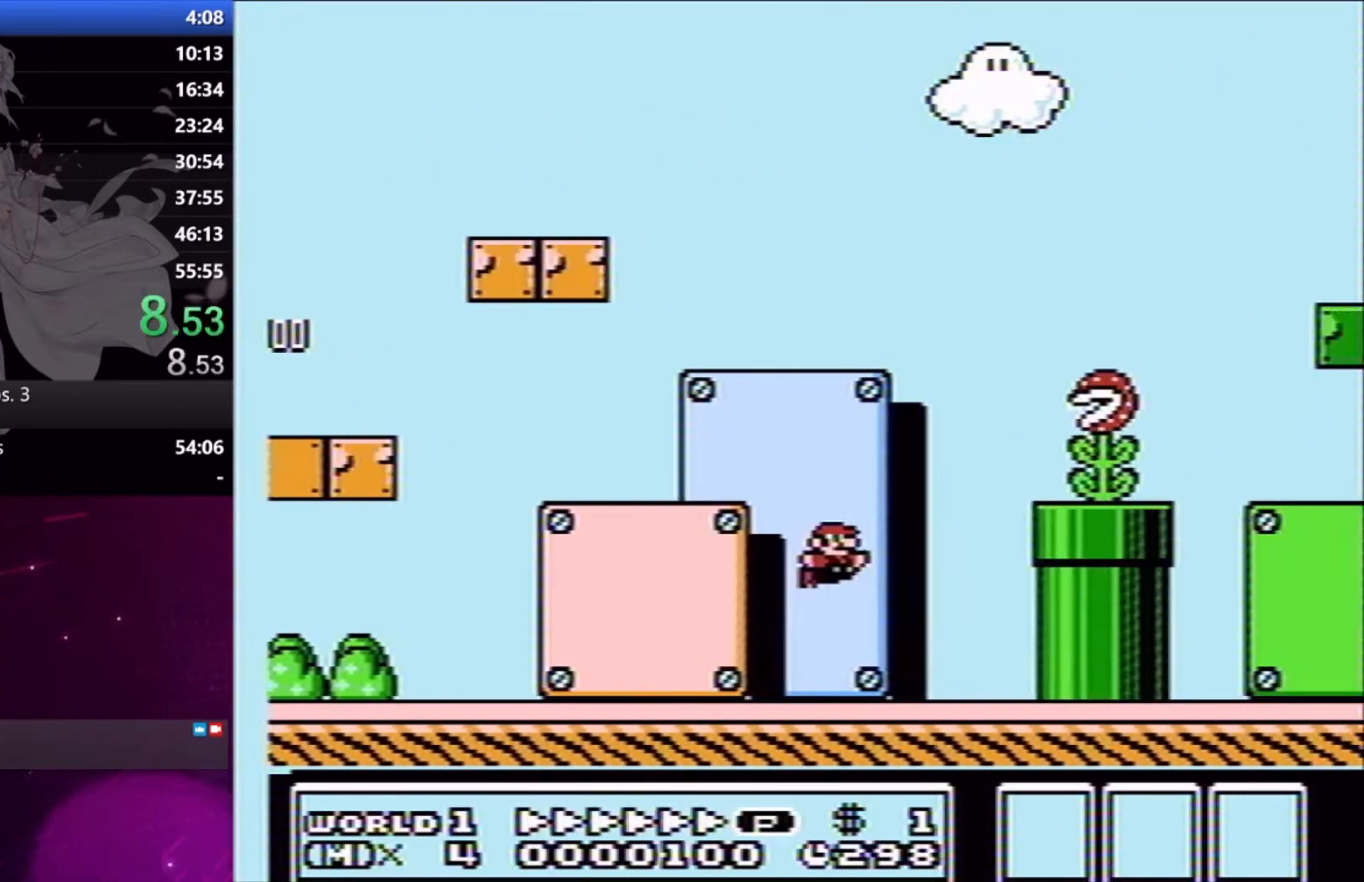
{"buttons": ["X", "DPAD_RIGHT"], "right_stick": "center", "button_events": [[400, "A", "up"]]}
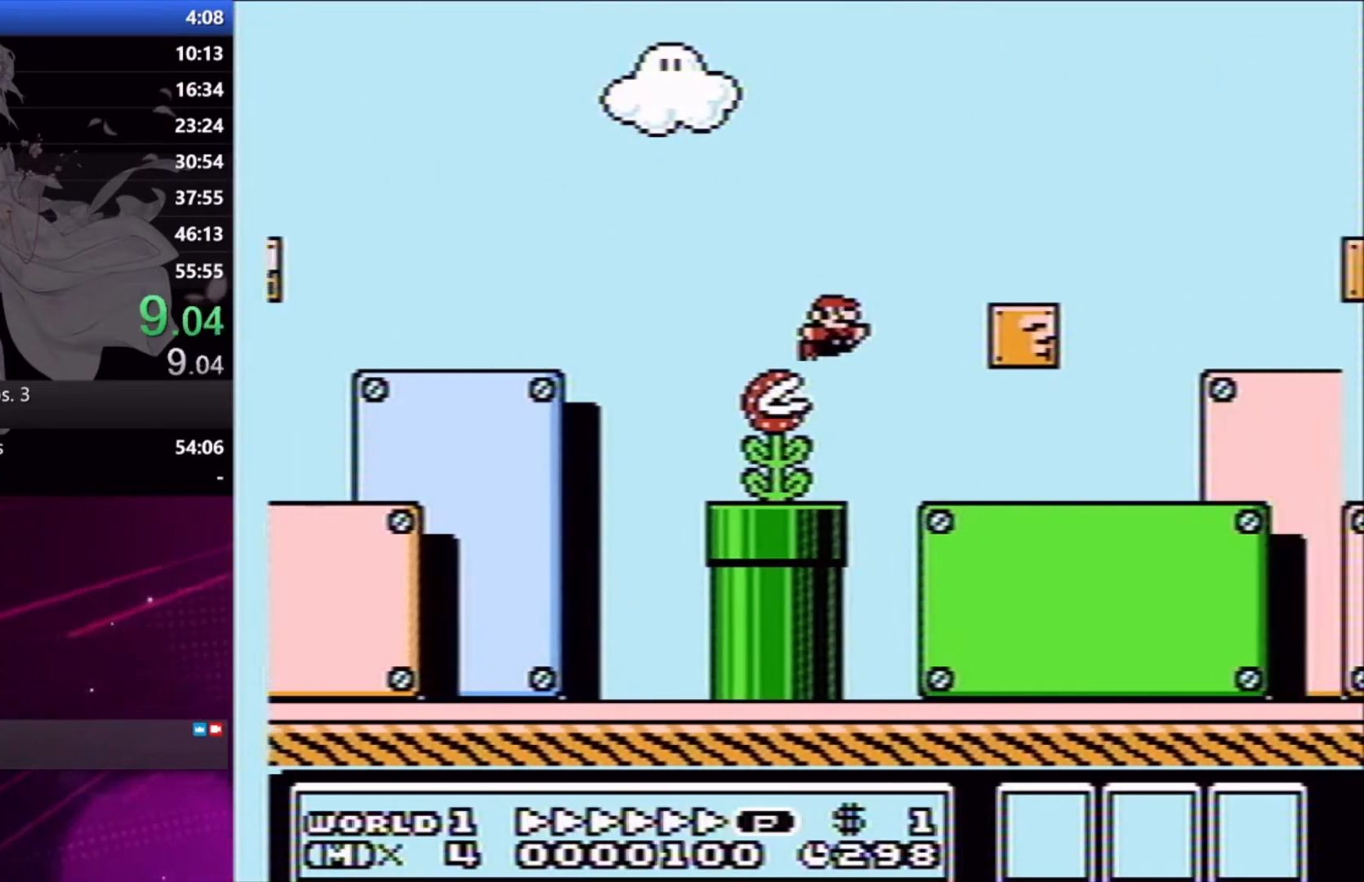
{"buttons": ["X", "DPAD_RIGHT"], "right_stick": "center", "button_events": []}
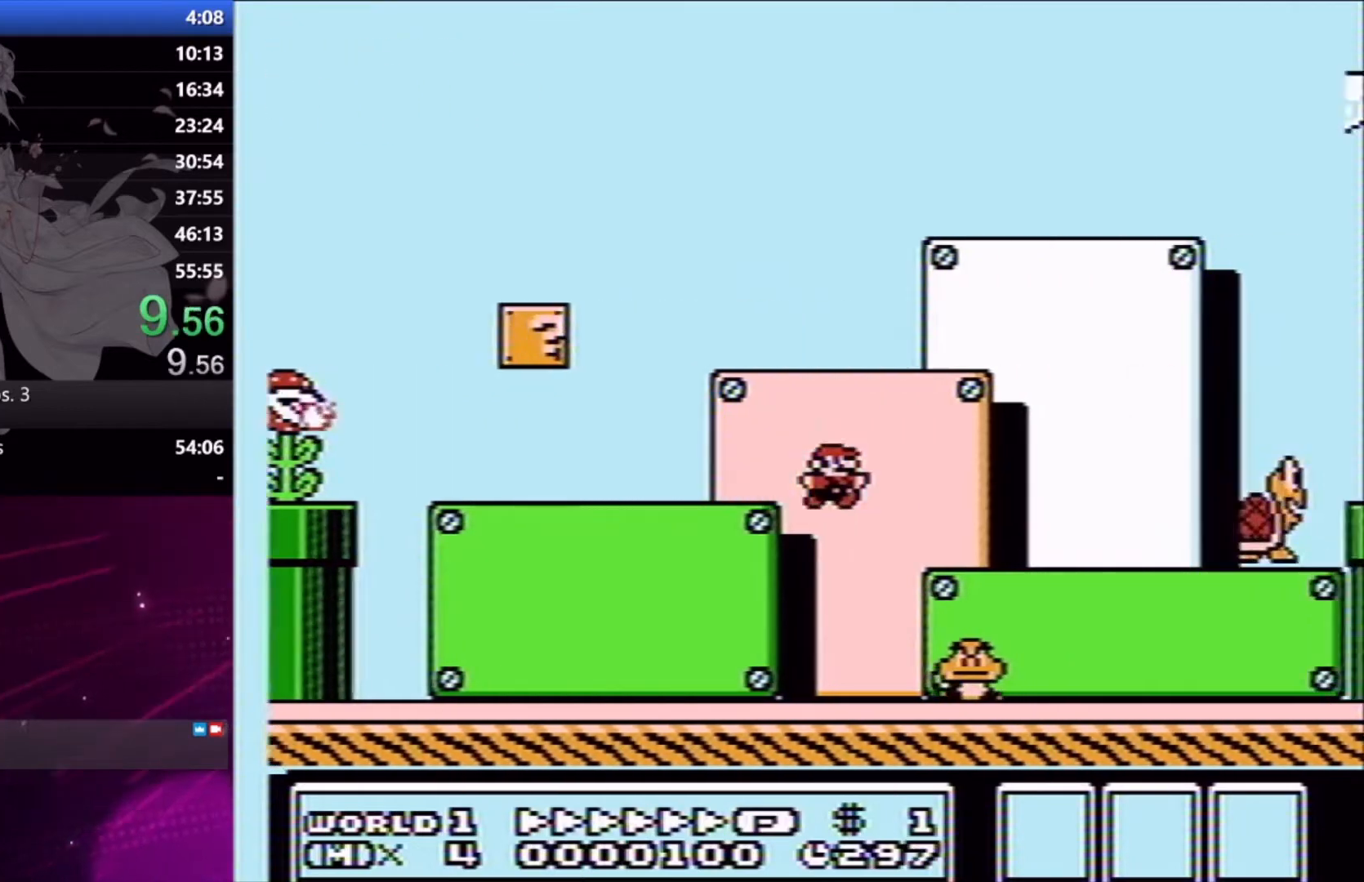
{"buttons": ["DPAD_LEFT"], "right_stick": "center", "button_events": [[200, "A", "down"], [233, "DPAD_RIGHT", "up"], [300, "A", "up"], [300, "DPAD_LEFT", "down"], [333, "X", "up"]]}
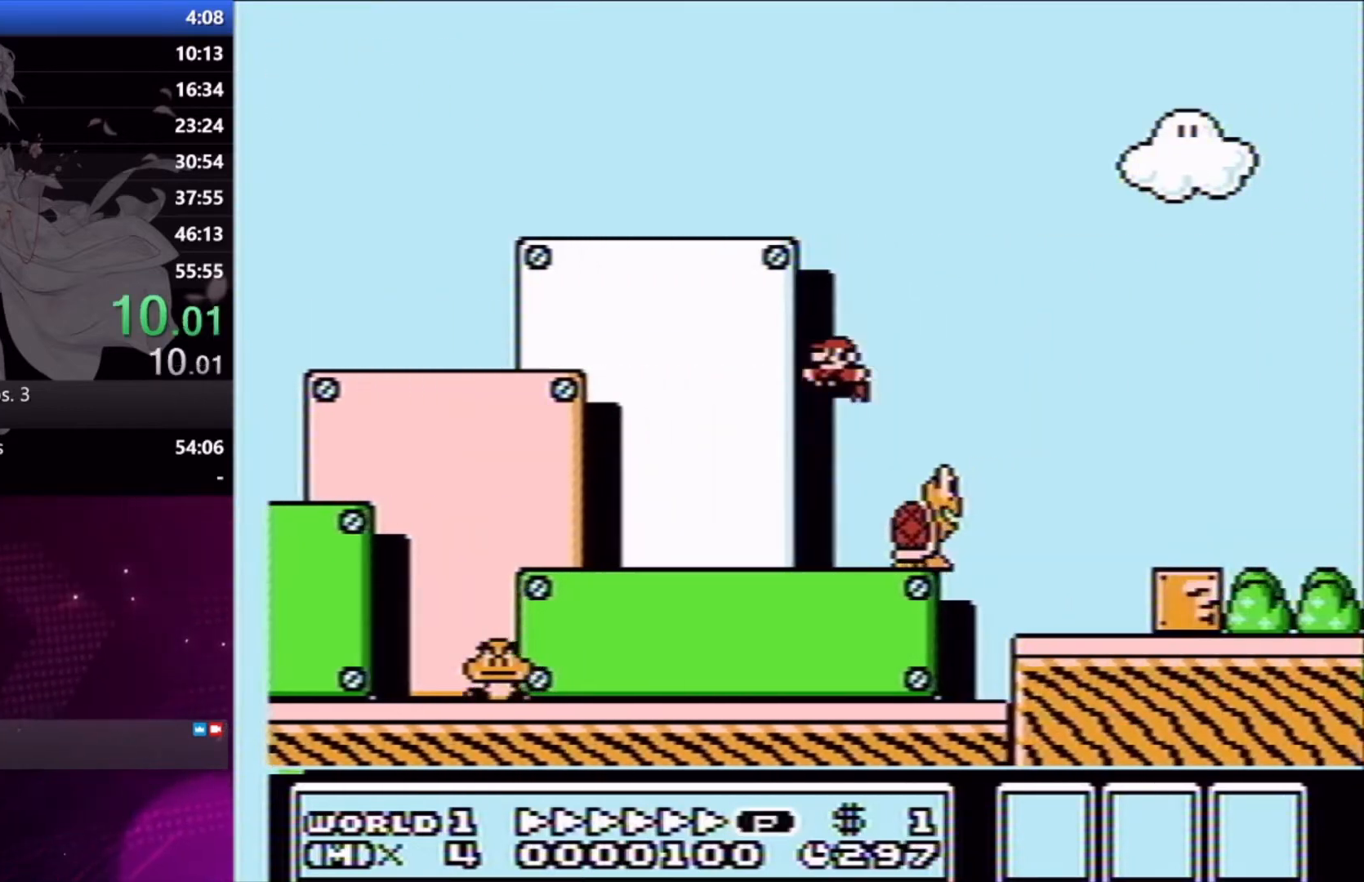
{"buttons": [], "right_stick": "center", "button_events": [[433, "DPAD_LEFT", "up"]]}